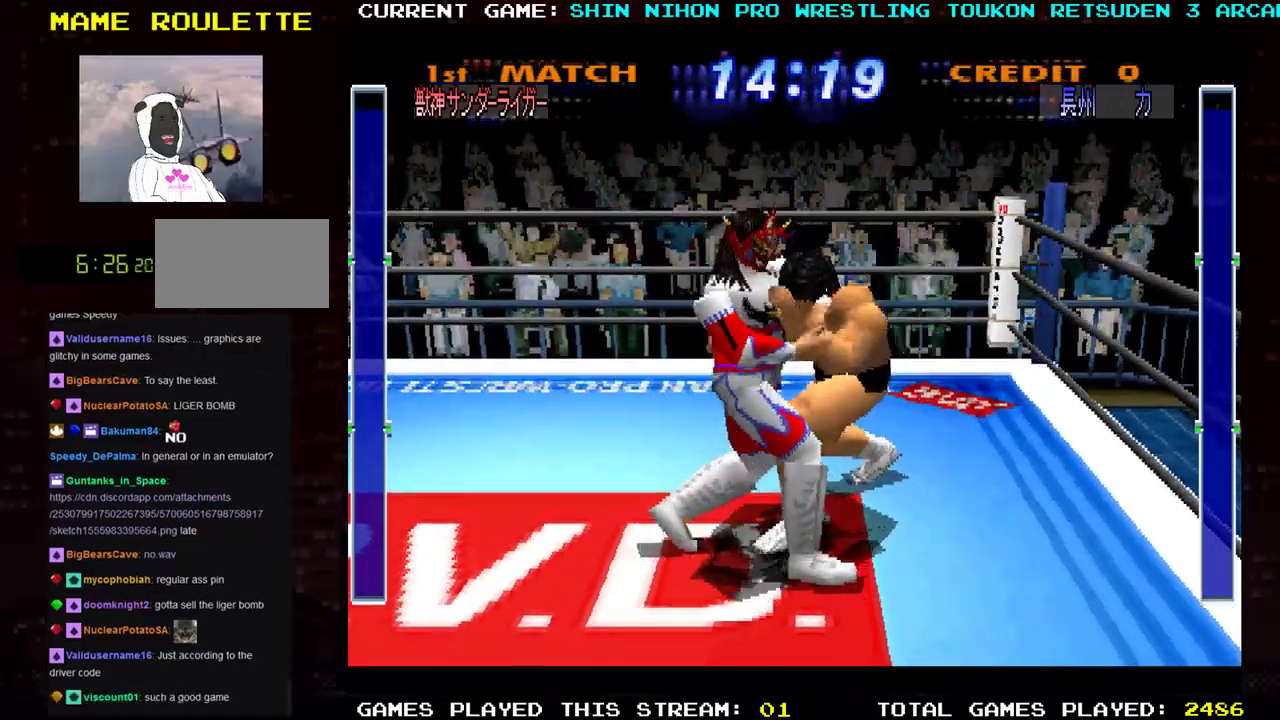
Gameplay with a controller (arcade stick); each line is a JSON object with the inputs held at the frame after it. "events" lists button and stick changes between this image and that frame as [ms after this image, input, new state], when the widget could be followed in between. Not read: L3 R3 START other_buttons.
{"buttons": [], "left_stick": "down-left", "events": [[17, "left_stick", "left"], [33, "SQUARE", "down"], [133, "SQUARE", "up"], [184, "left_stick", "down-left"], [217, "SQUARE", "down"], [317, "SQUARE", "up"], [400, "SQUARE", "down"], [484, "SQUARE", "up"]]}
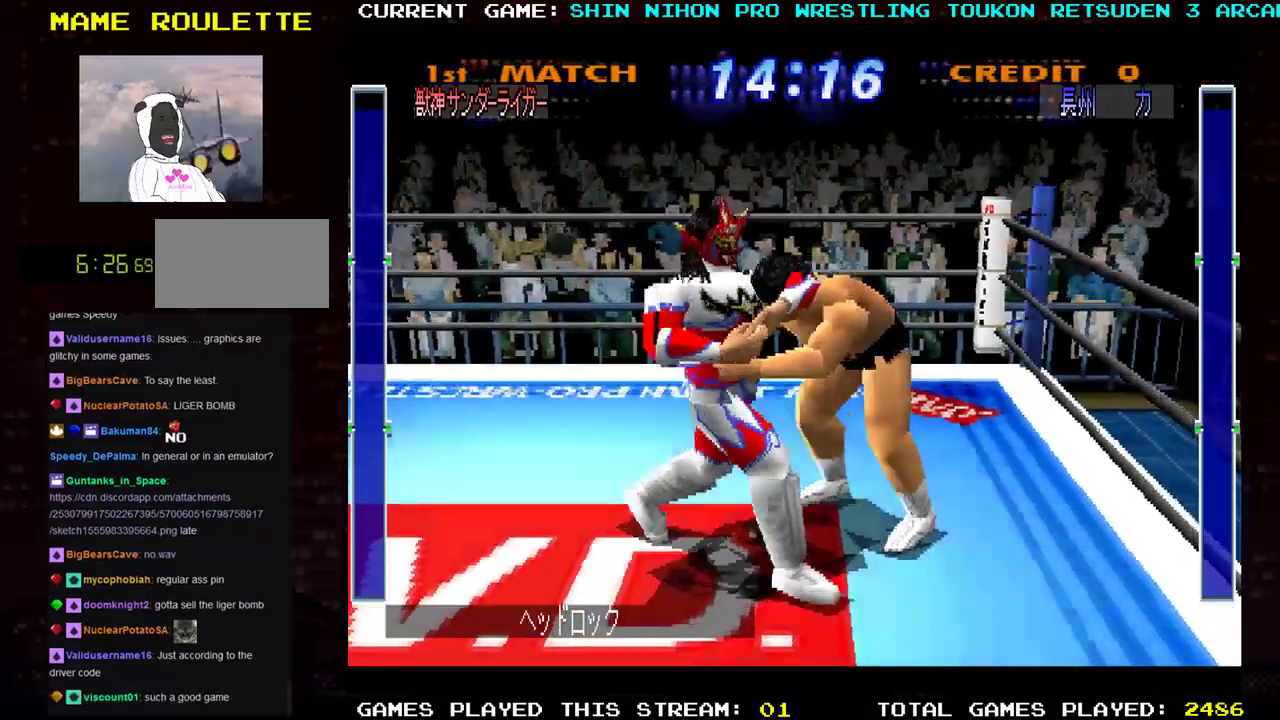
{"buttons": [], "left_stick": "down-left", "events": [[84, "SQUARE", "down"], [301, "SQUARE", "up"], [317, "left_stick", "down"], [384, "SQUARE", "down"], [418, "left_stick", "down-left"], [484, "SQUARE", "up"]]}
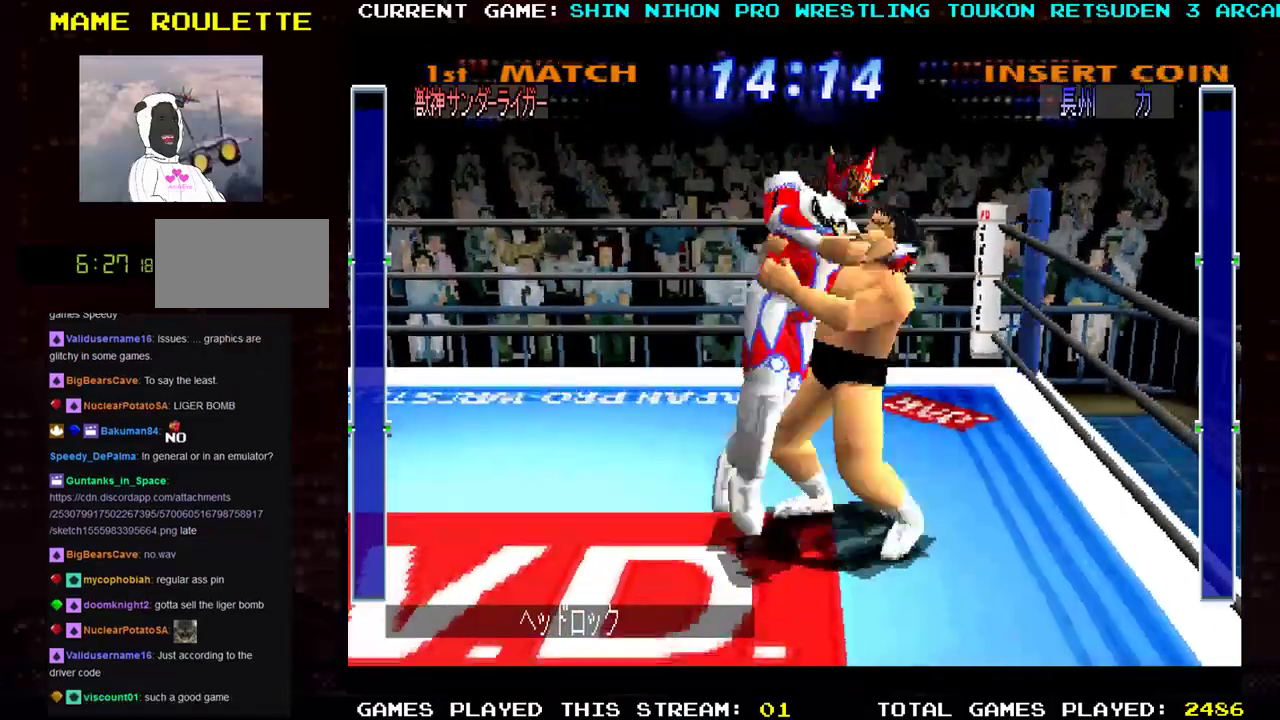
{"buttons": ["SQUARE"], "left_stick": "down-left"}
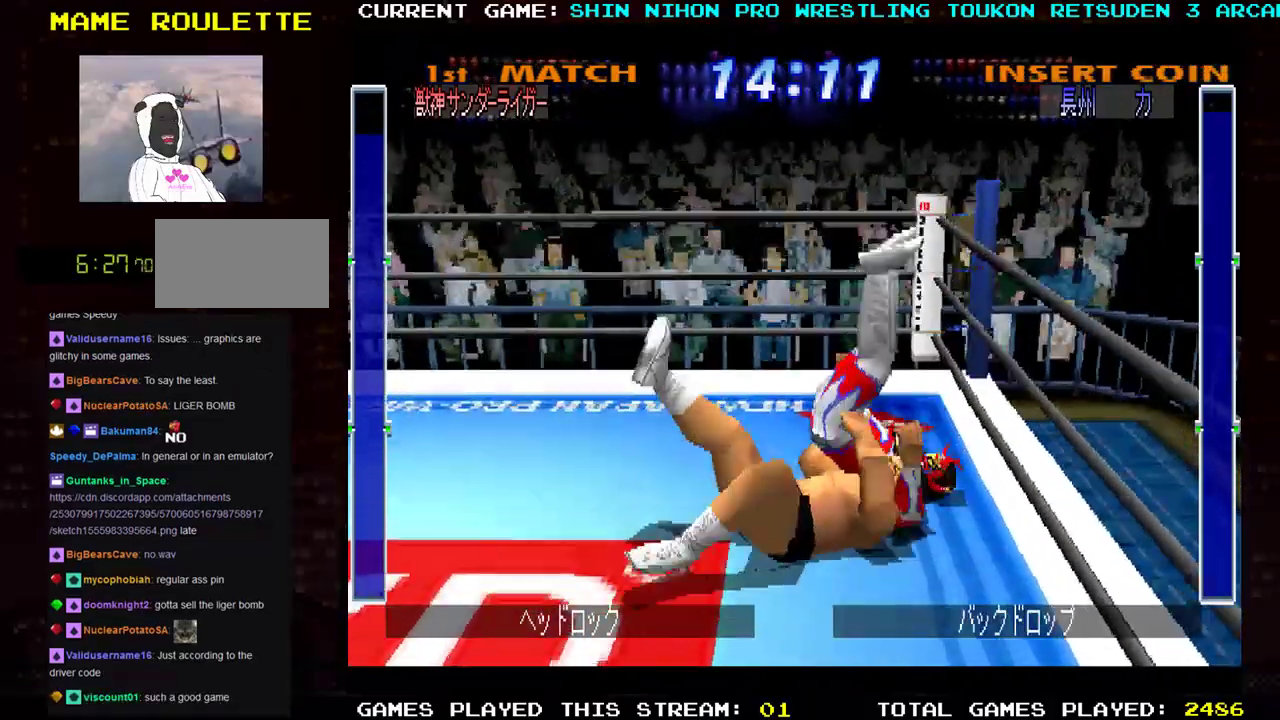
{"buttons": ["SQUARE", "TRIANGLE"], "left_stick": "left"}